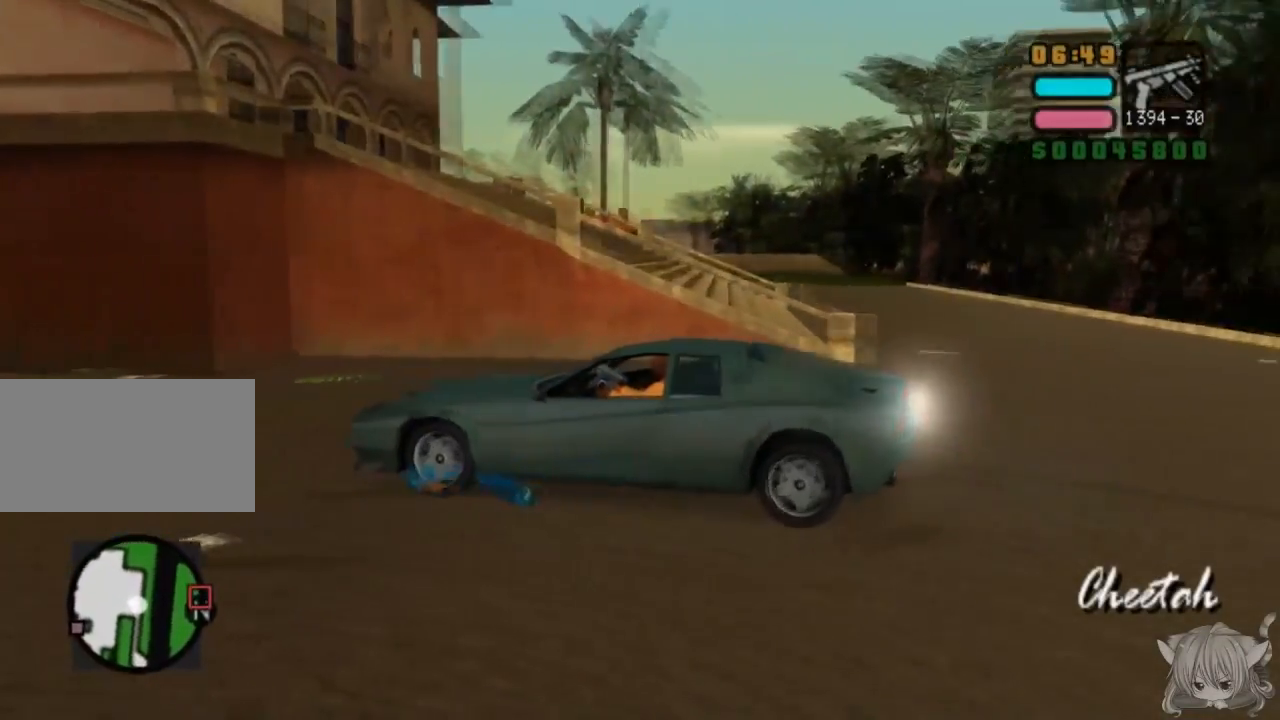
Gameplay with a controller (arcade stick); each line is a JSON object with the inputs held at the frame after it. "events" lists button and stick changes between this image and that frame as [ms after this image, input, new state], when the widget could be followed in between. Not read: L3 R3.
{"buttons": ["CROSS"], "left_stick": "center", "events": [[217, "SQUARE", "up"], [367, "CROSS", "down"]]}
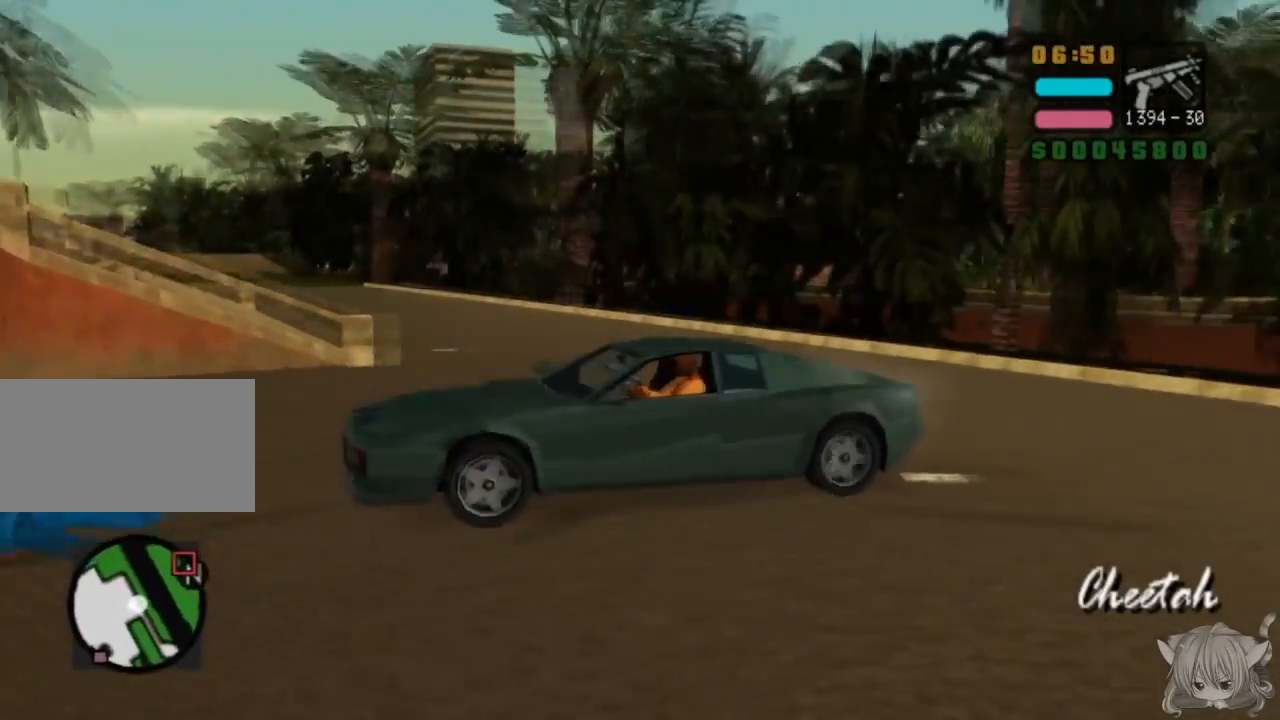
{"buttons": [], "left_stick": "center", "events": [[183, "CROSS", "up"]]}
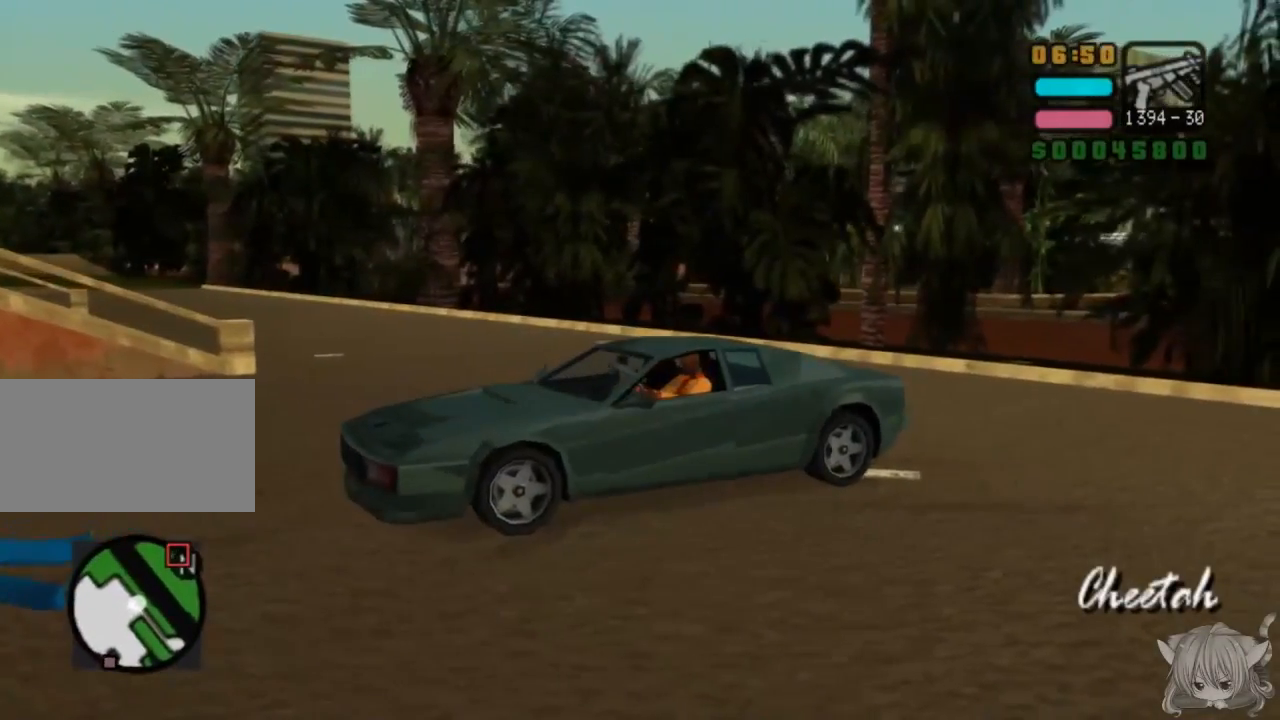
{"buttons": ["CROSS"], "left_stick": "center", "events": [[417, "CROSS", "down"]]}
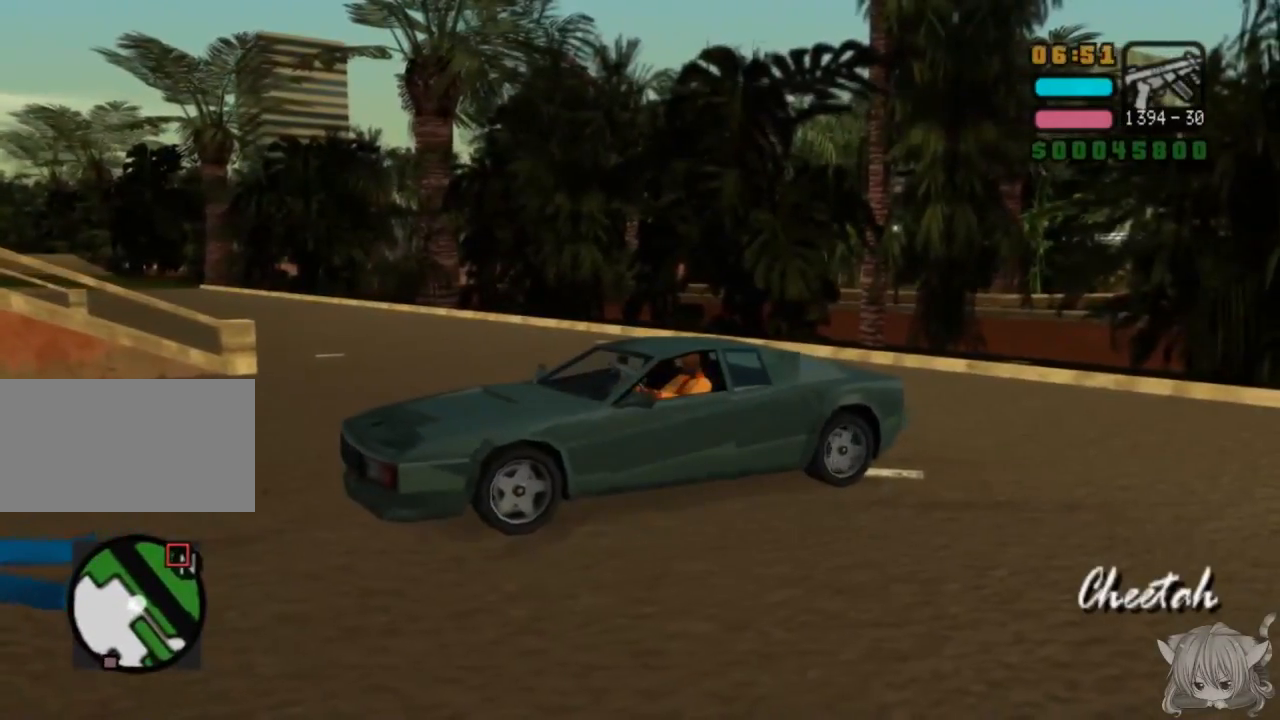
{"buttons": ["CROSS"], "left_stick": "center", "events": []}
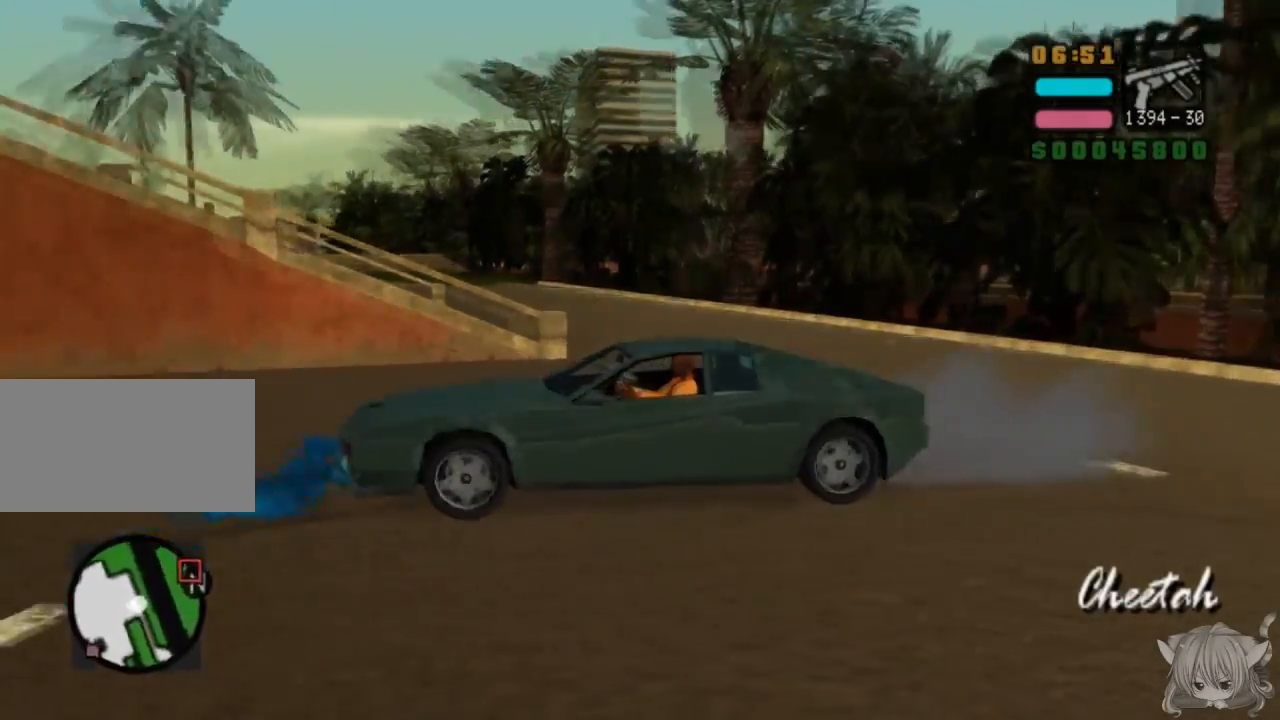
{"buttons": ["SQUARE"], "left_stick": "center", "events": [[133, "CROSS", "up"], [183, "SQUARE", "down"]]}
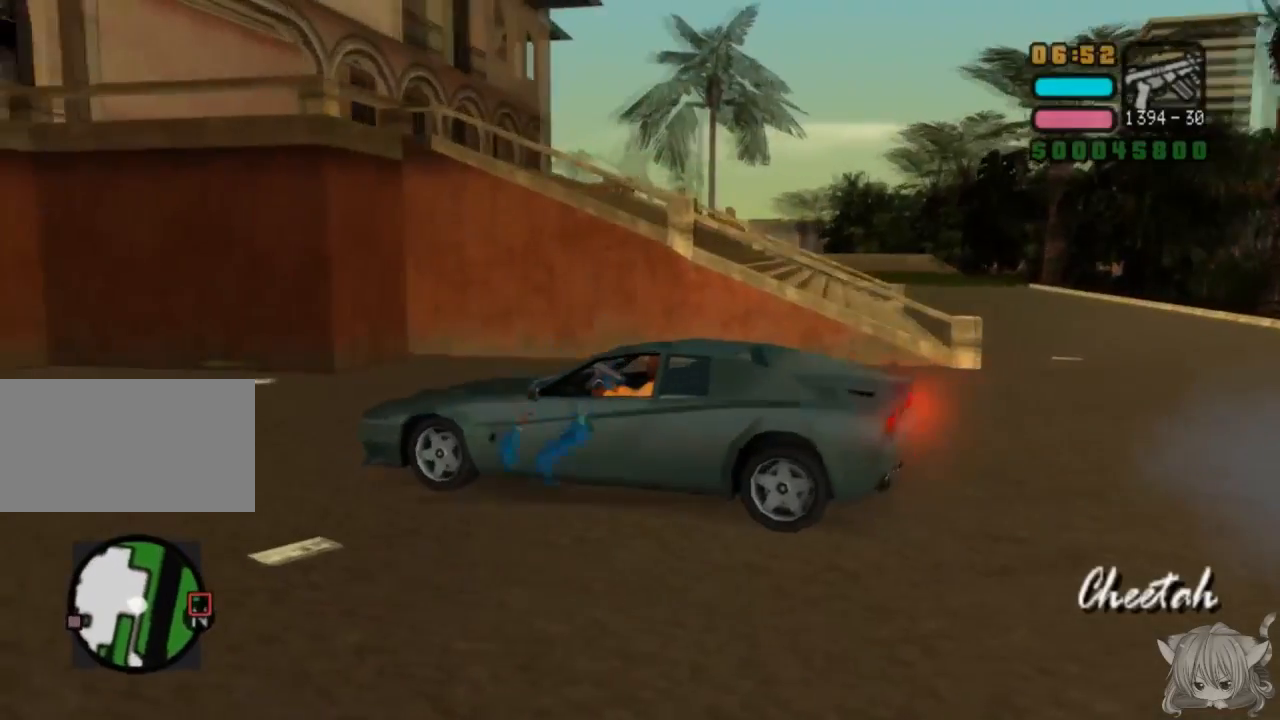
{"buttons": ["SQUARE"], "left_stick": "center", "events": []}
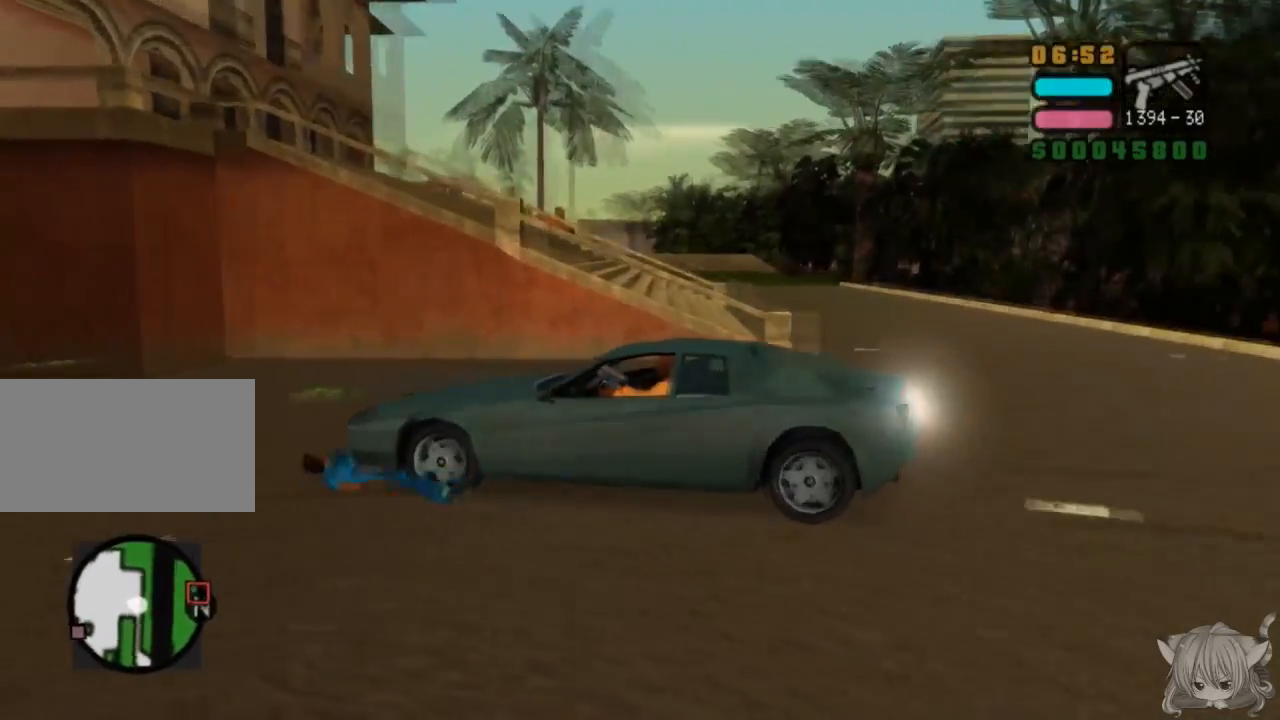
{"buttons": [], "left_stick": "center", "events": [[33, "SQUARE", "up"], [200, "CROSS", "down"], [500, "CROSS", "up"]]}
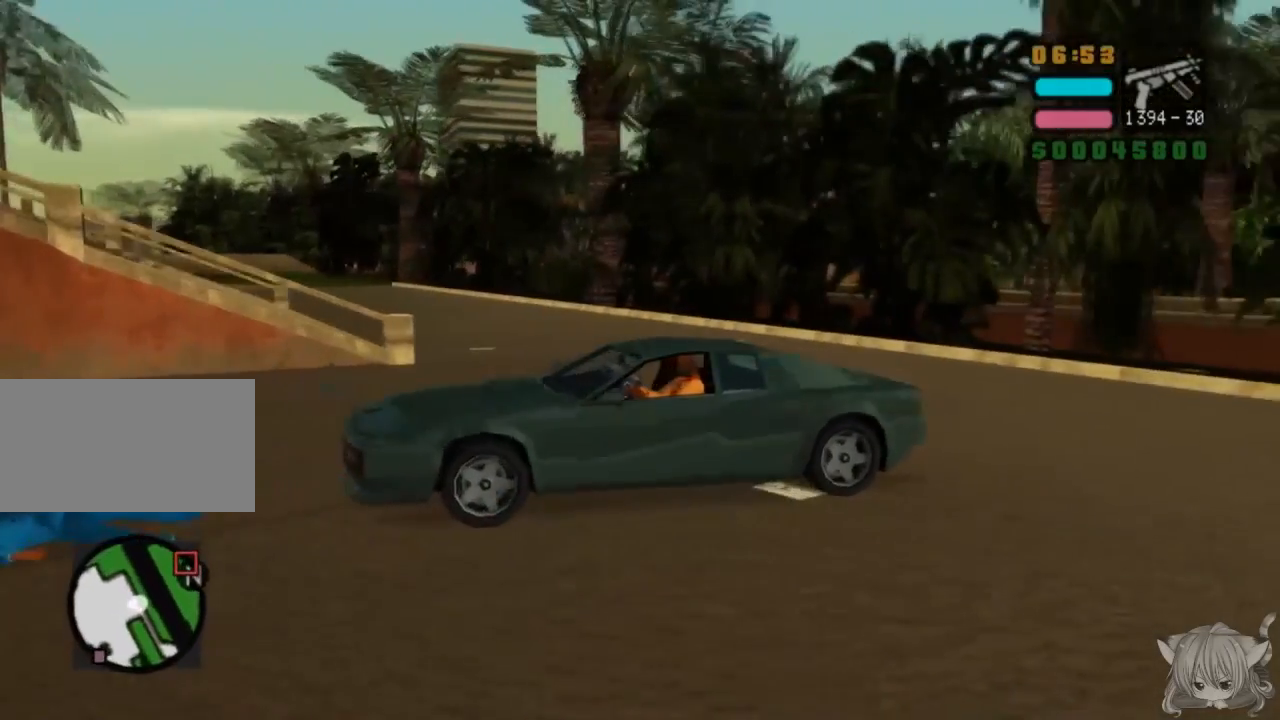
{"buttons": [], "left_stick": "center", "events": []}
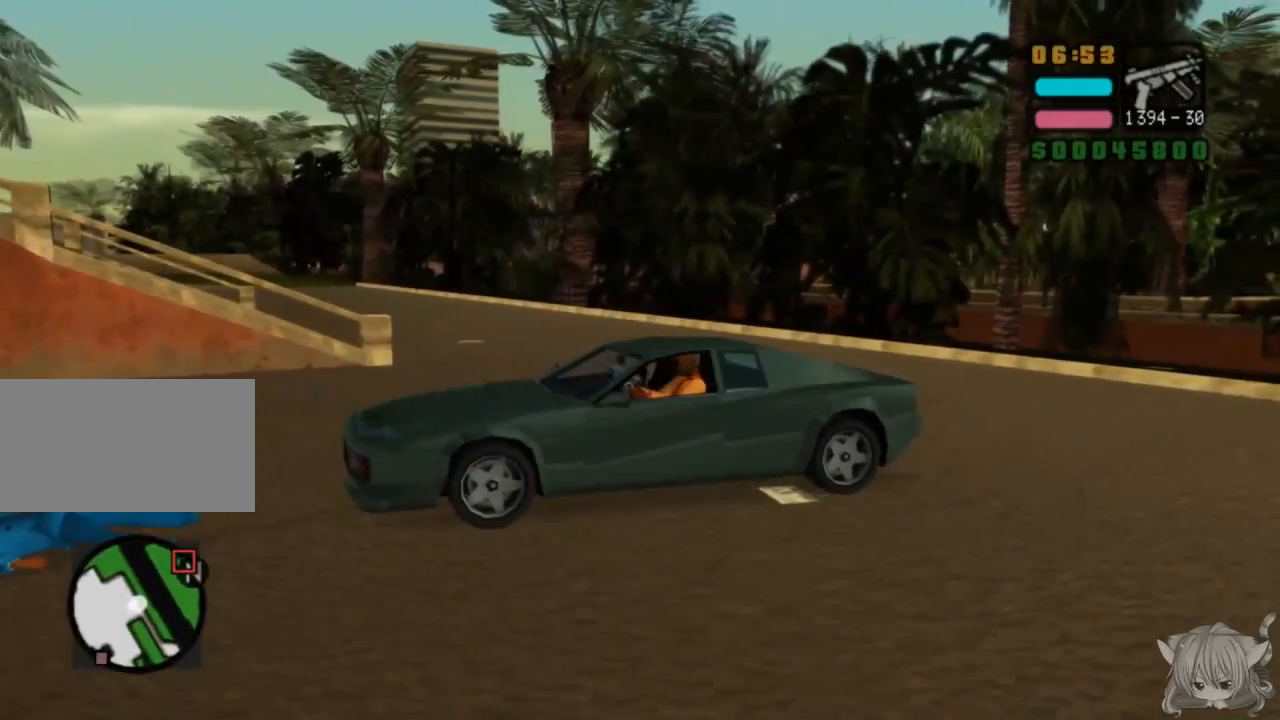
{"buttons": ["CROSS"], "left_stick": "center", "events": [[333, "CROSS", "down"]]}
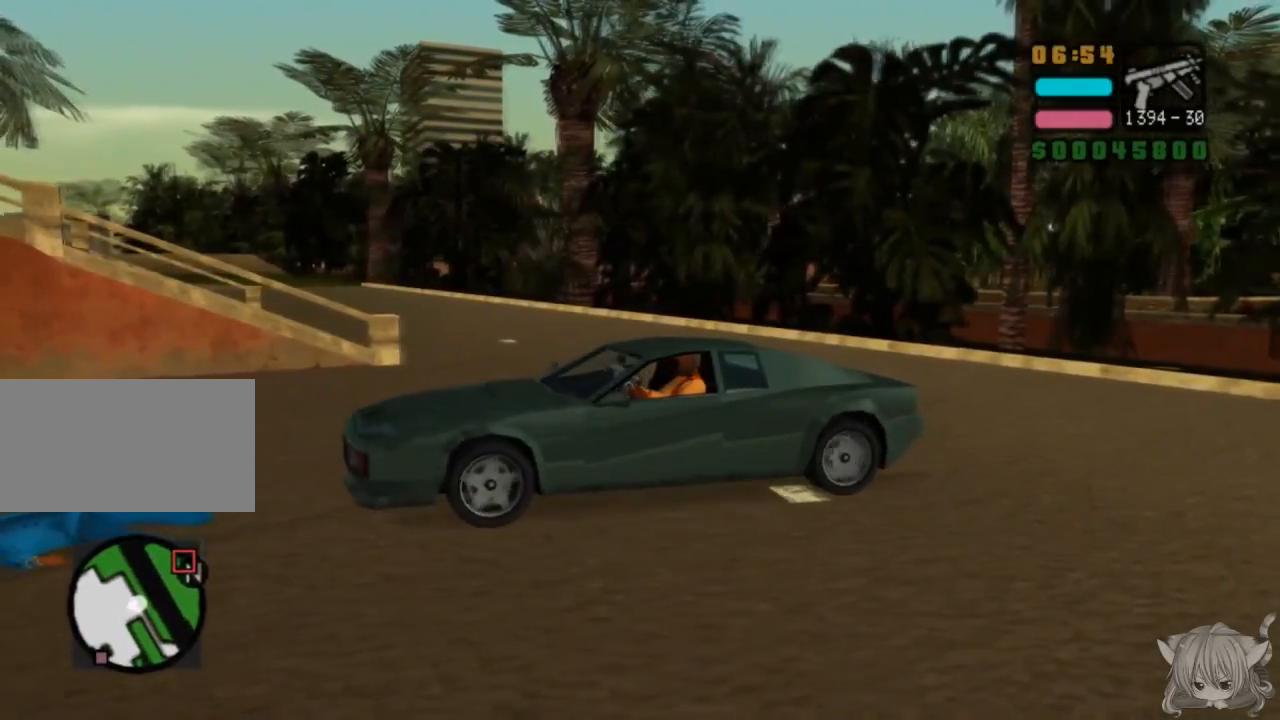
{"buttons": ["CROSS"], "left_stick": "center", "events": []}
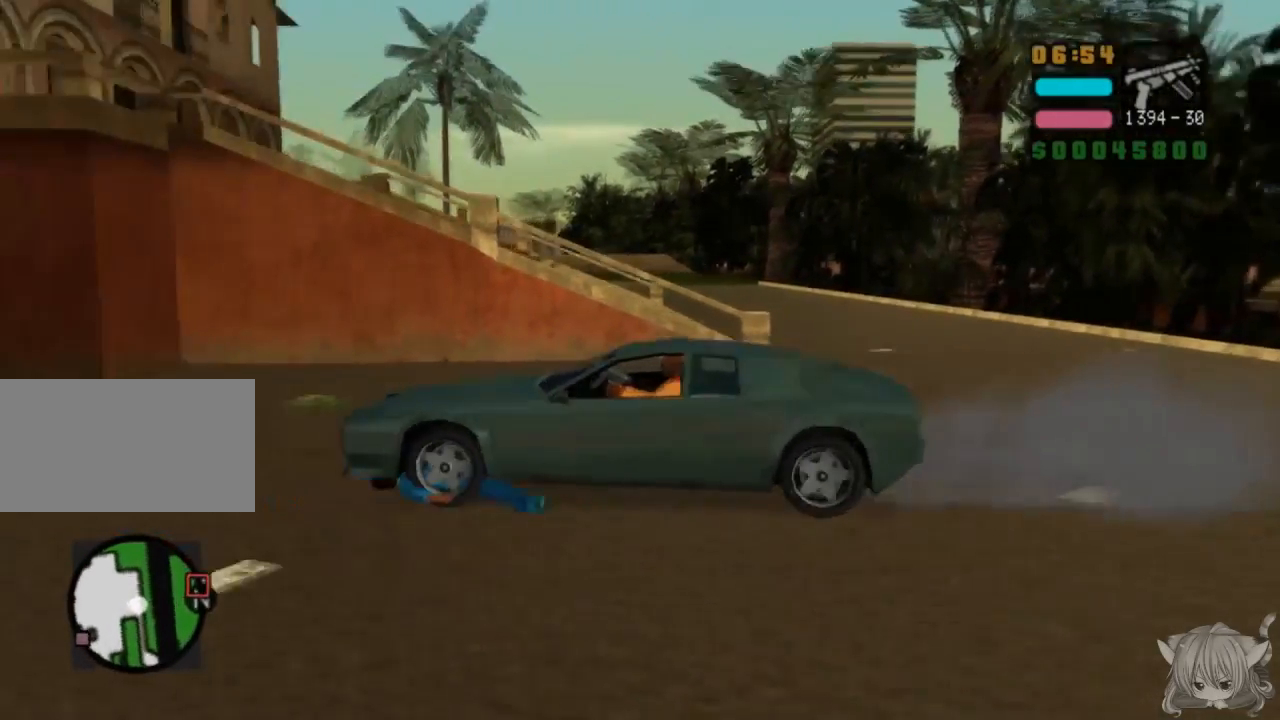
{"buttons": ["SQUARE"], "left_stick": "center", "events": [[150, "CROSS", "up"], [350, "SQUARE", "down"]]}
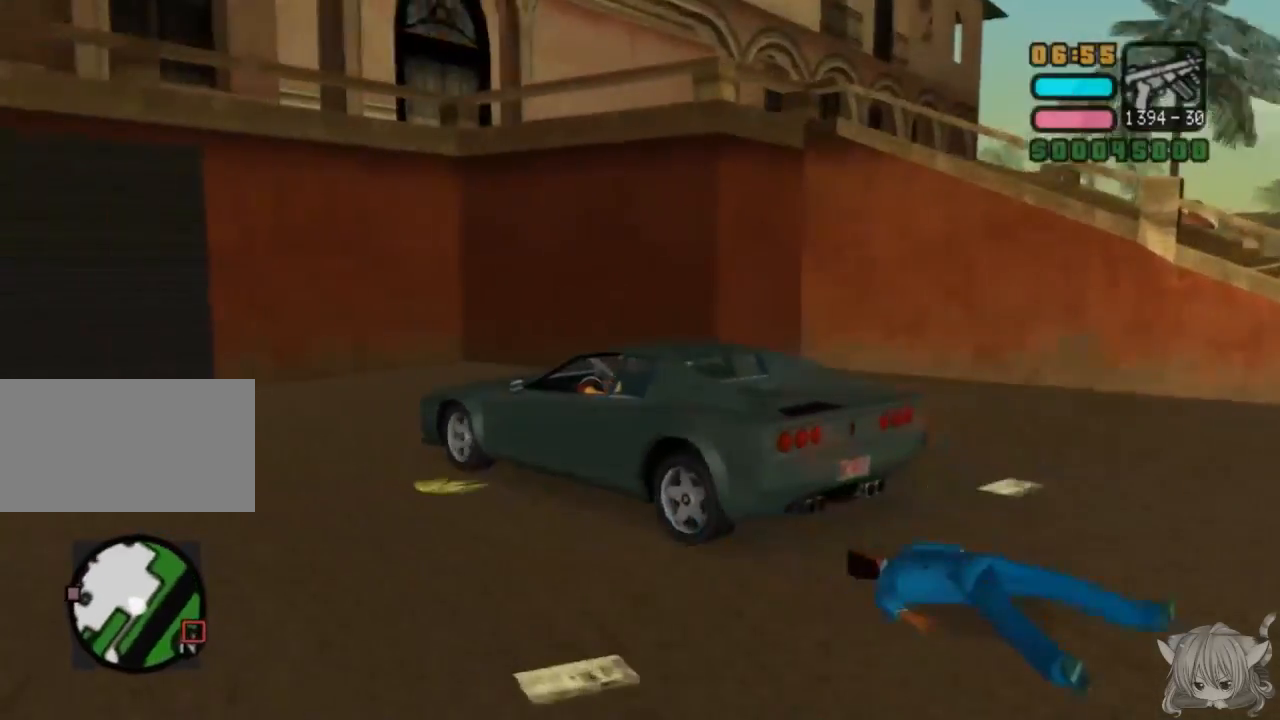
{"buttons": ["SQUARE"], "left_stick": "center", "events": [[183, "SQUARE", "up"], [500, "SQUARE", "down"]]}
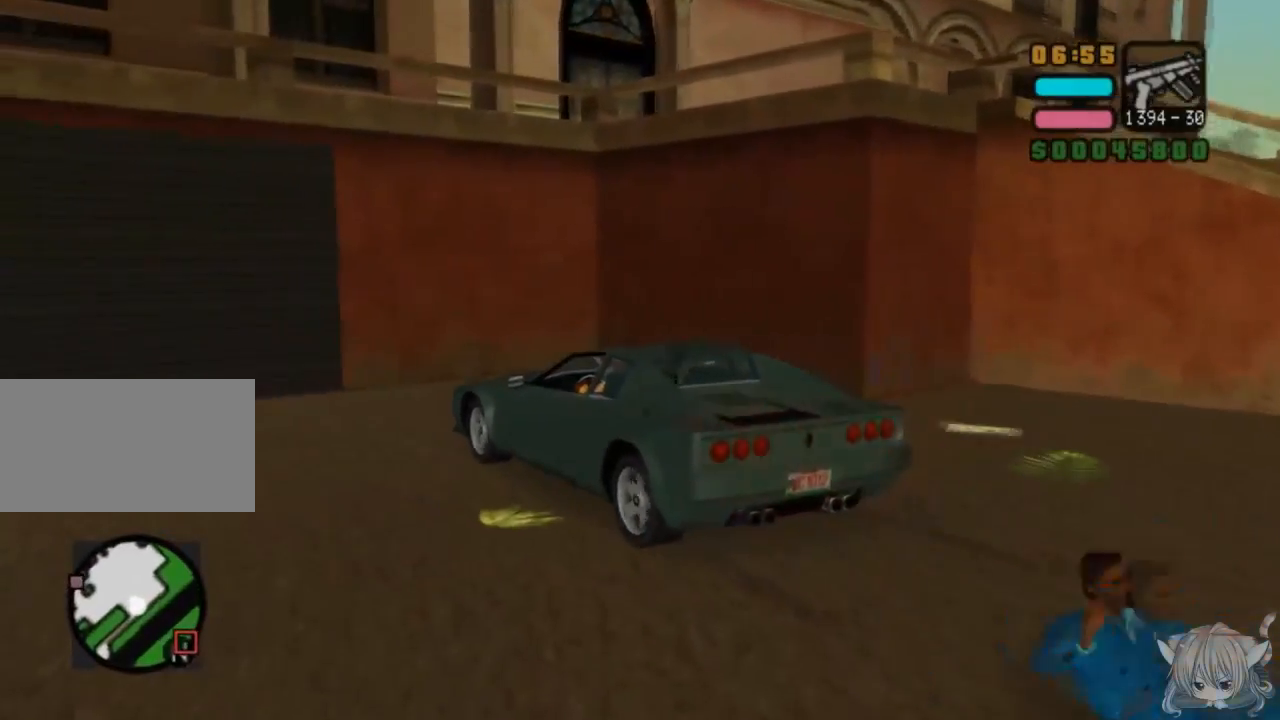
{"buttons": ["SQUARE"], "left_stick": "center", "events": []}
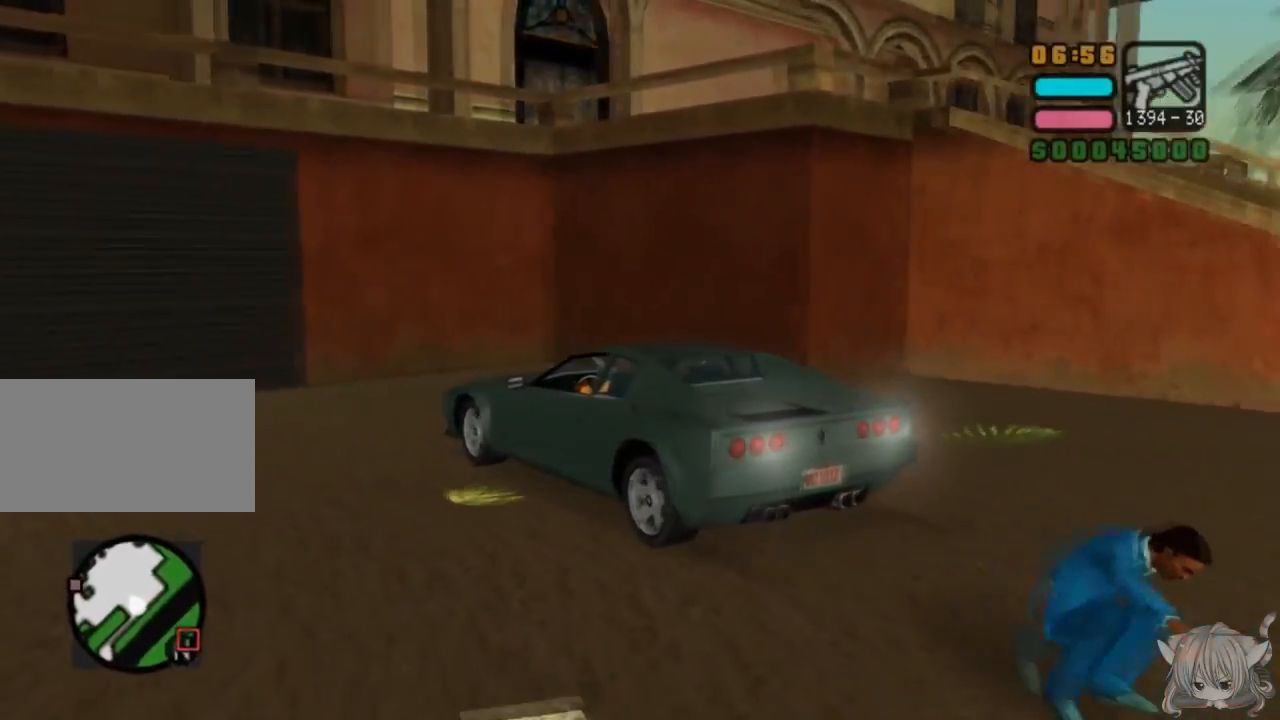
{"buttons": ["SQUARE"], "left_stick": "center", "events": []}
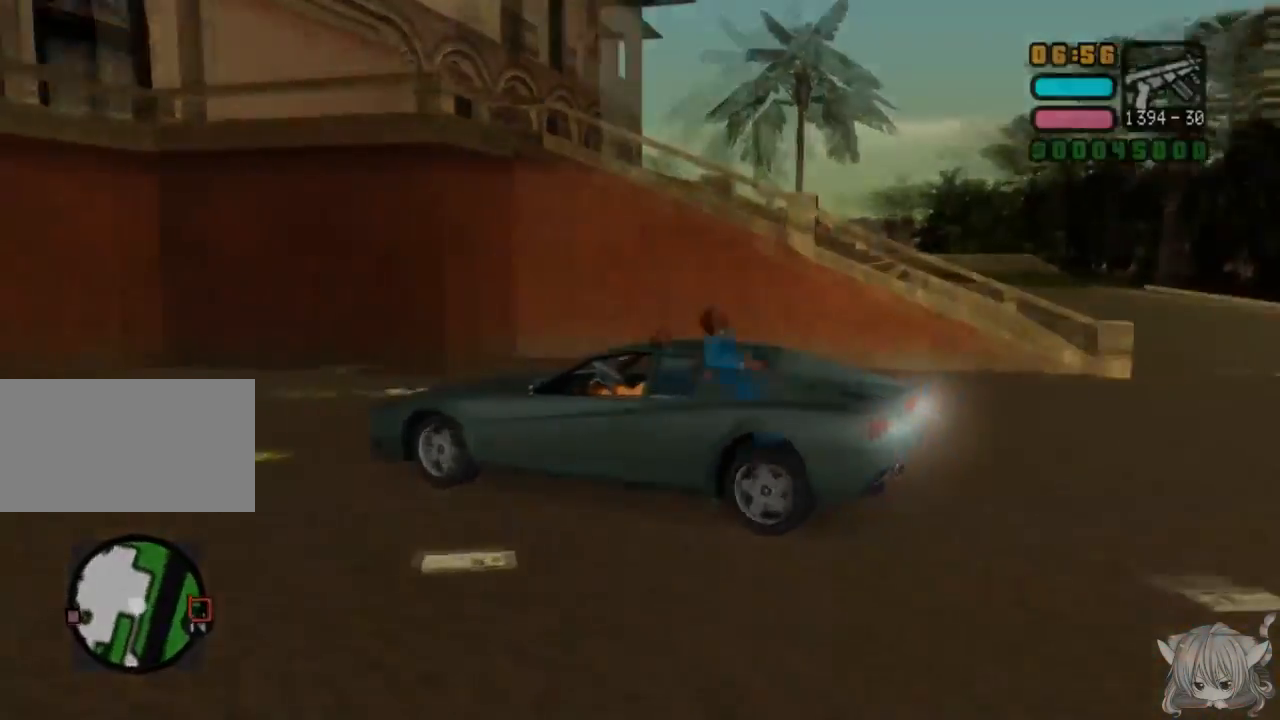
{"buttons": [], "left_stick": "center", "events": [[67, "SQUARE", "up"], [217, "CROSS", "down"], [433, "CROSS", "up"]]}
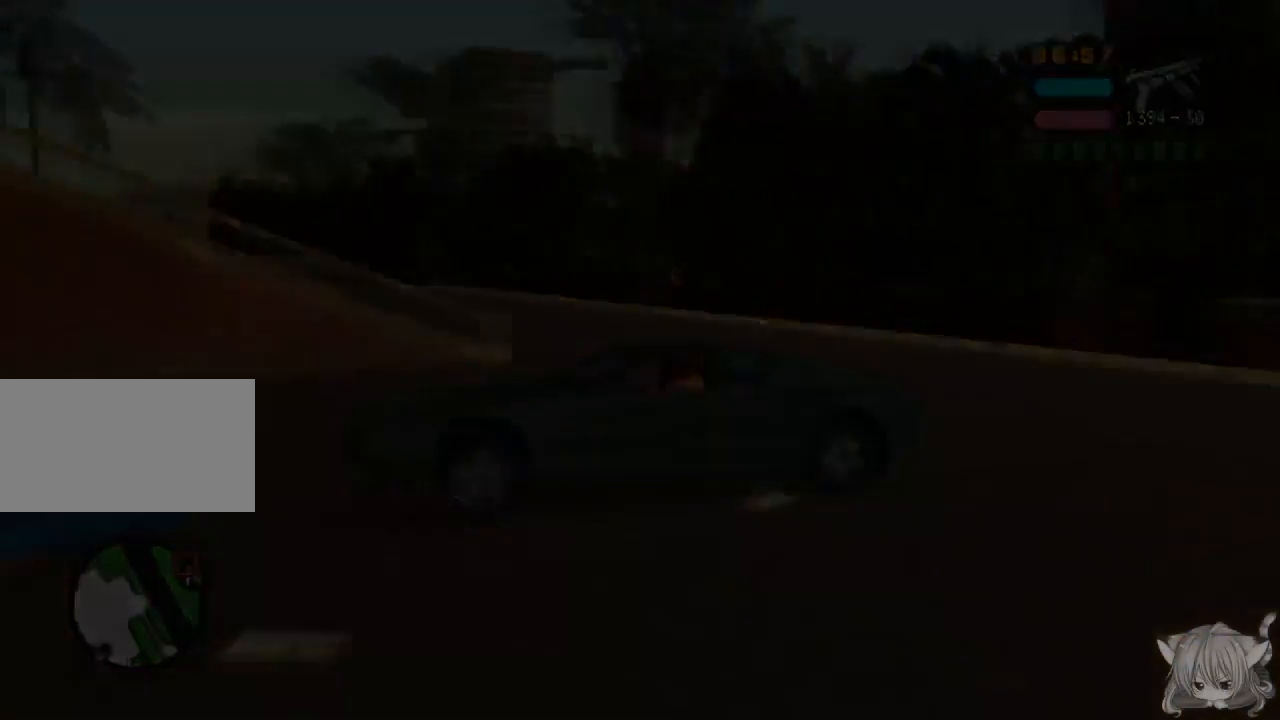
{"buttons": [], "left_stick": "center", "events": []}
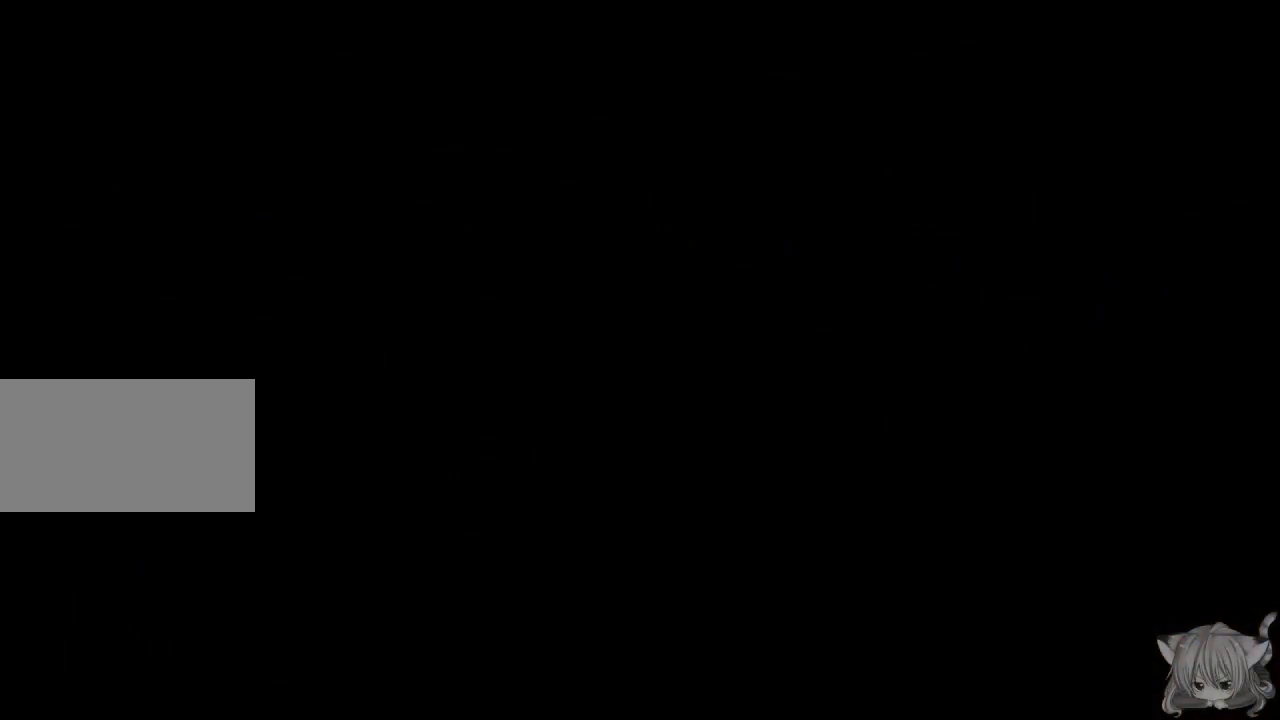
{"buttons": [], "left_stick": "center", "events": []}
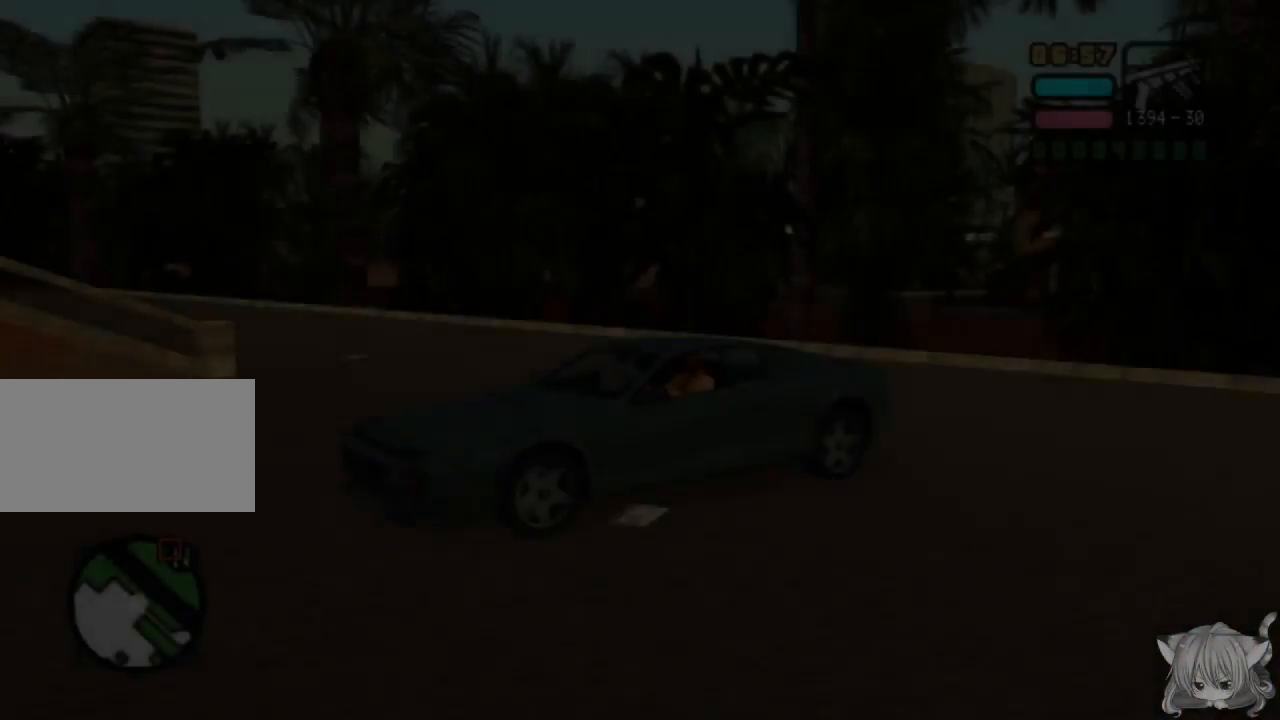
{"buttons": [], "left_stick": "center", "events": []}
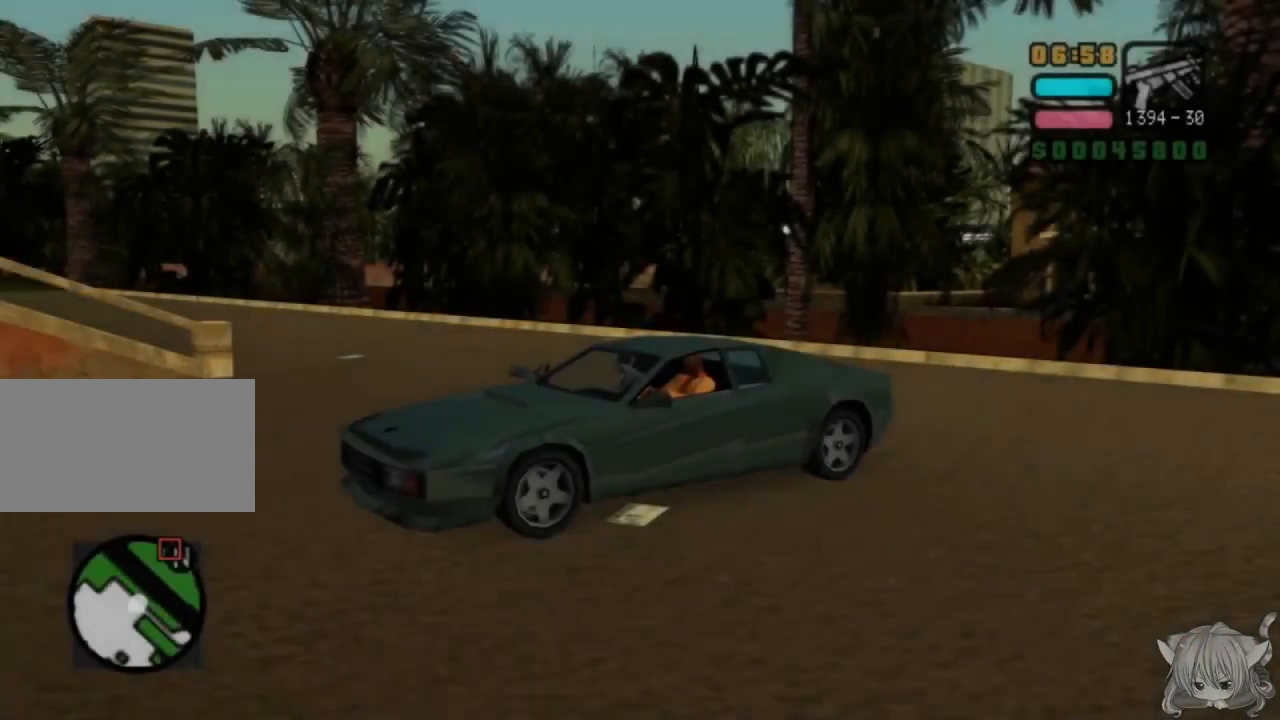
{"buttons": [], "left_stick": "center", "events": []}
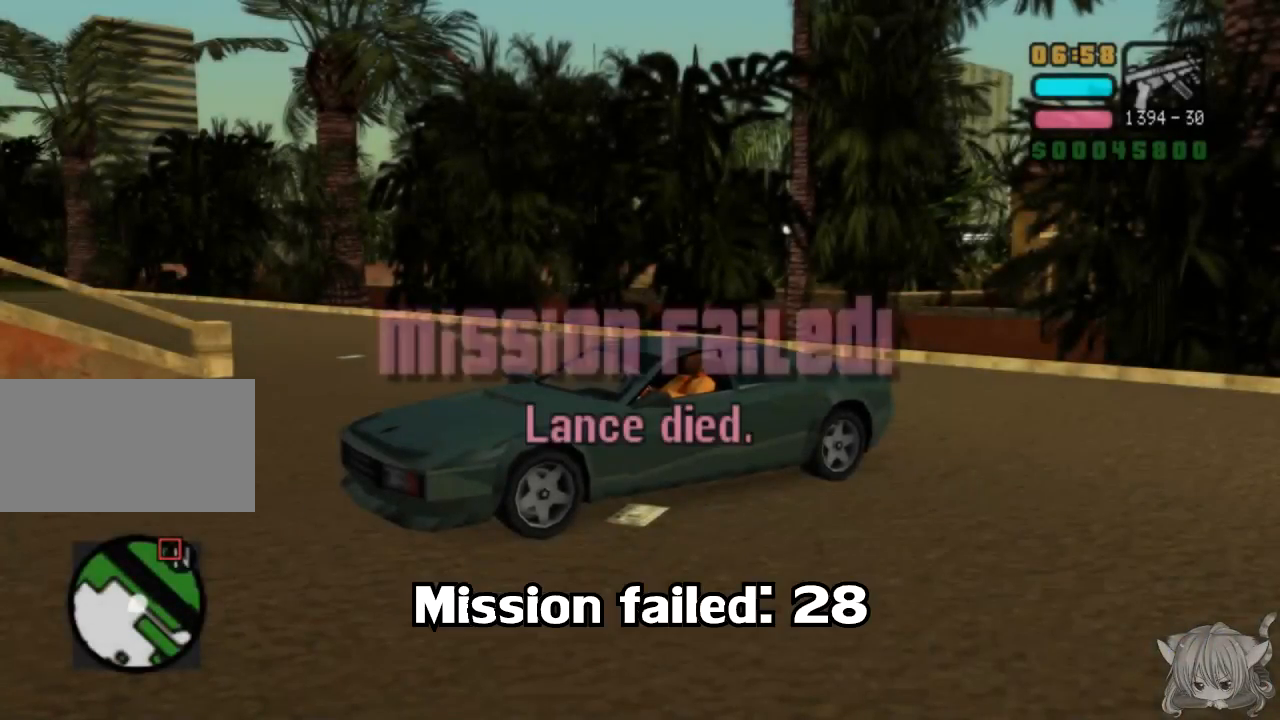
{"buttons": [], "left_stick": "center", "events": []}
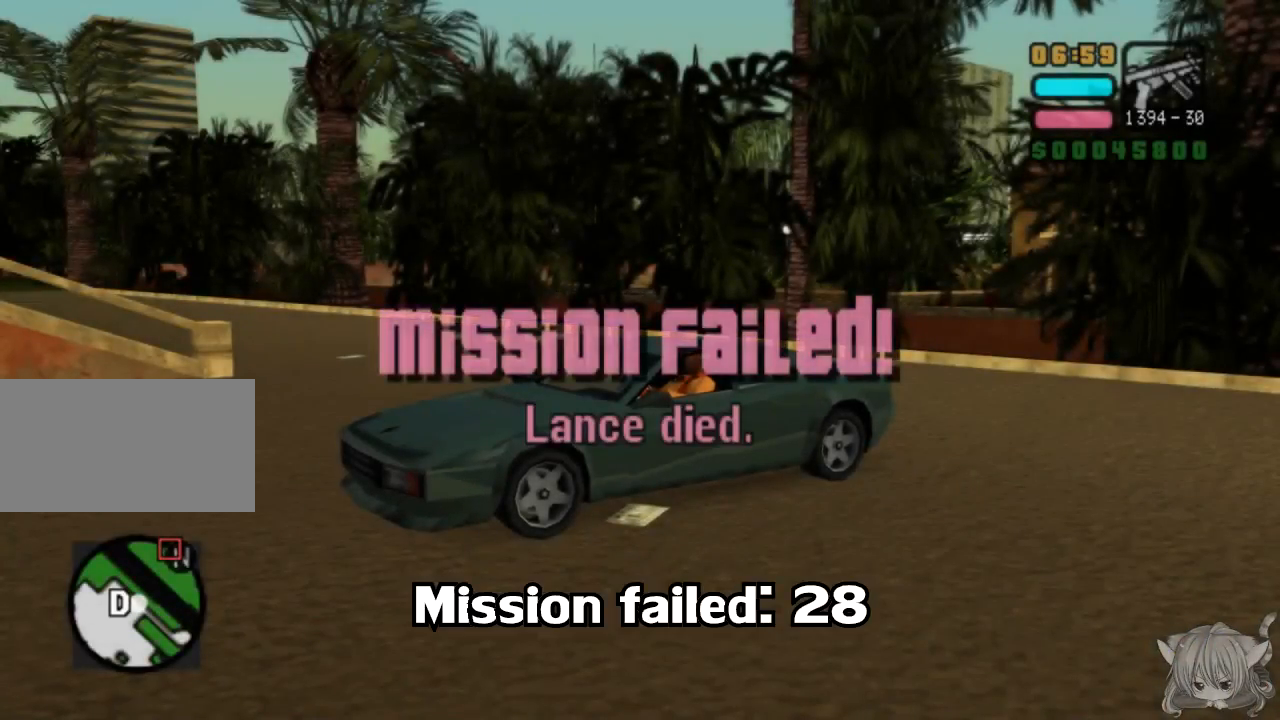
{"buttons": [], "left_stick": "center", "events": []}
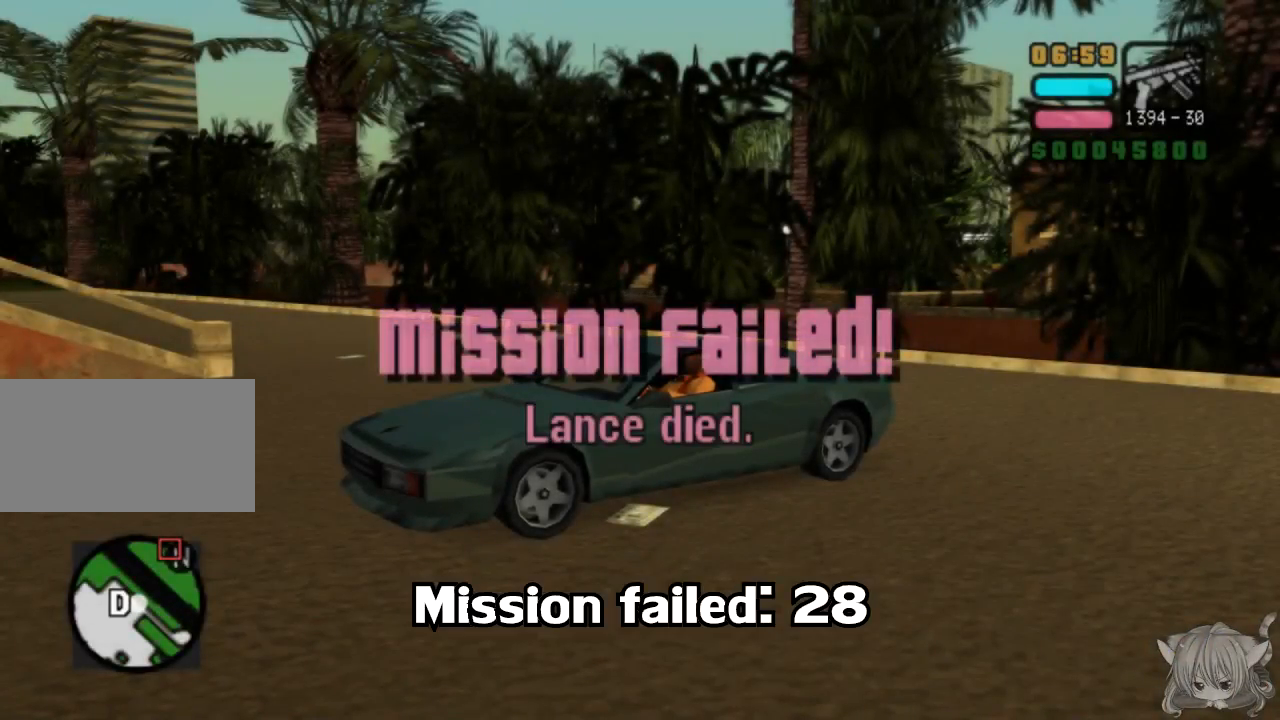
{"buttons": ["CROSS"], "left_stick": "center", "events": [[100, "SQUARE", "down"], [217, "SQUARE", "up"], [350, "CROSS", "down"]]}
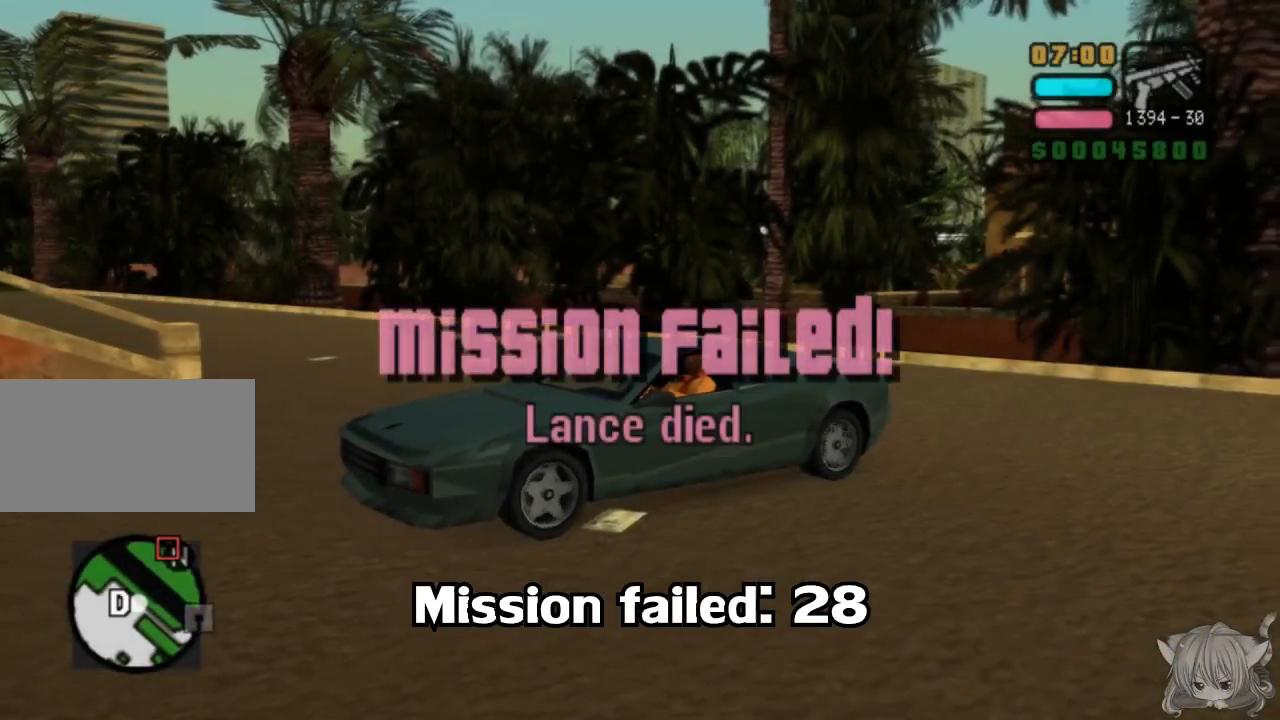
{"buttons": ["SQUARE"], "left_stick": "left", "events": [[150, "CROSS", "up"], [200, "SQUARE", "down"], [350, "left_stick", "left"]]}
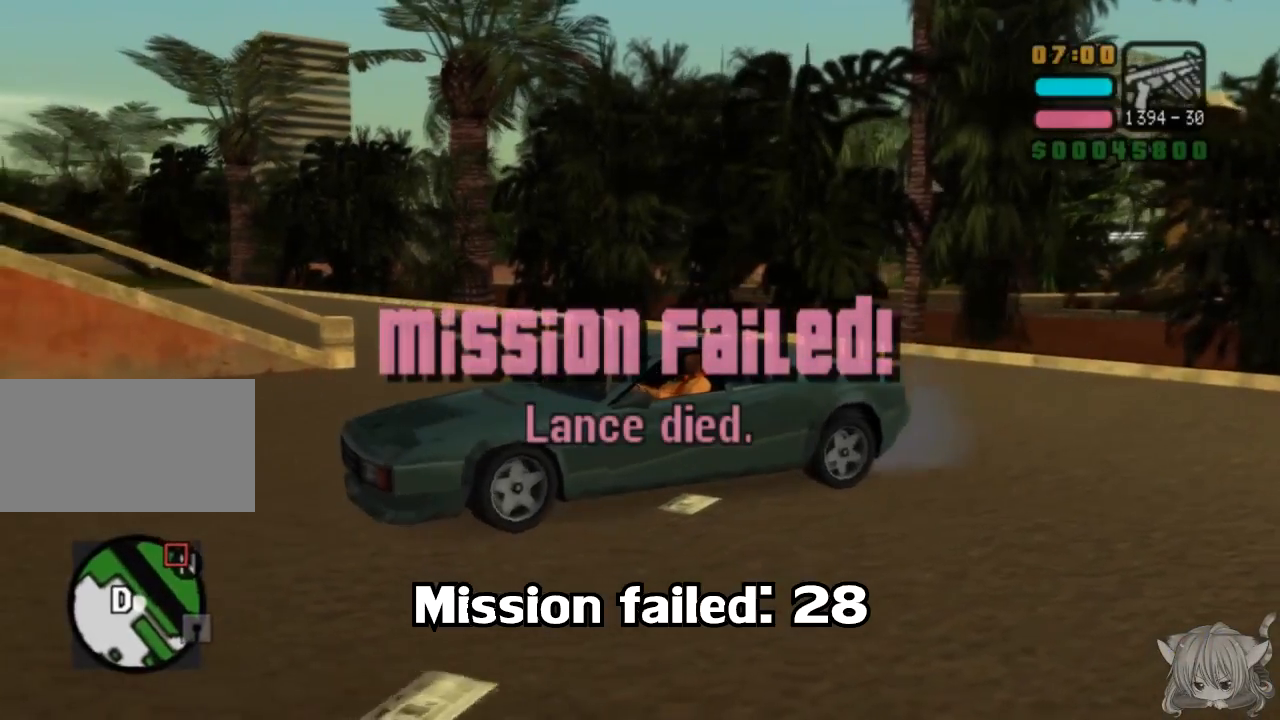
{"buttons": ["TRIANGLE"], "left_stick": "center", "events": [[350, "SQUARE", "up"], [350, "left_stick", "center"], [450, "TRIANGLE", "down"]]}
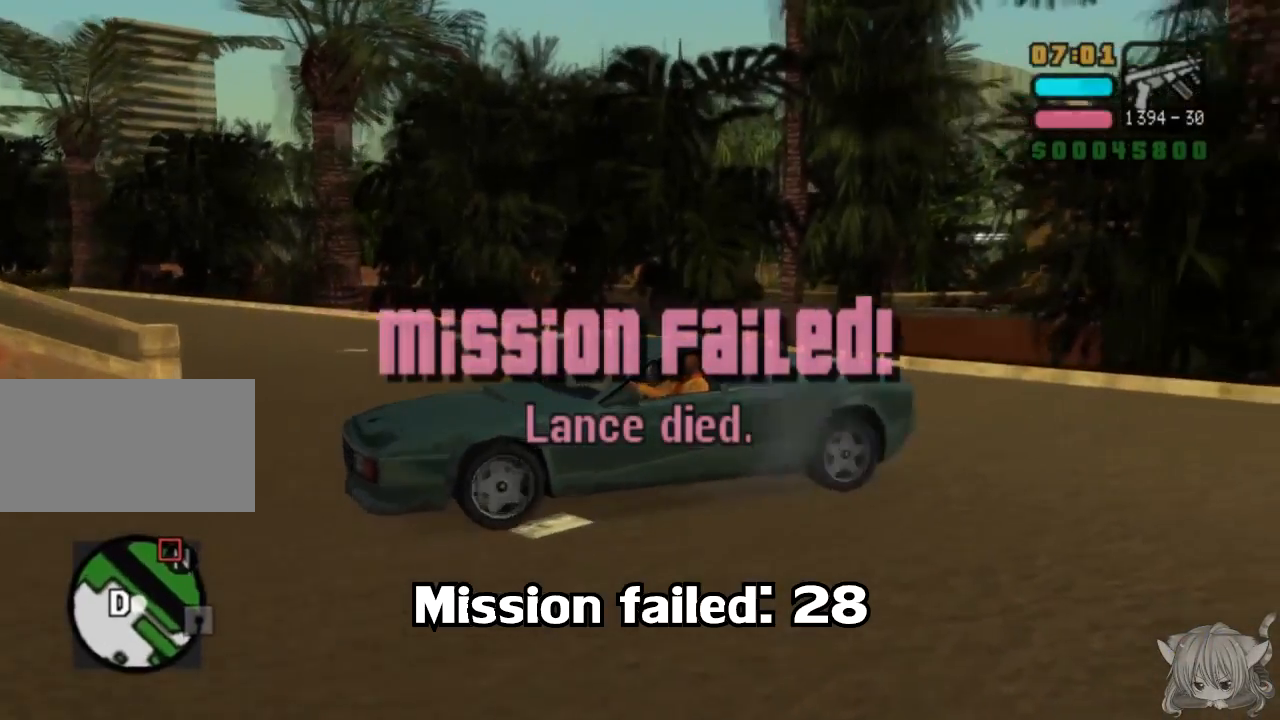
{"buttons": [], "left_stick": "left", "events": [[433, "TRIANGLE", "up"], [467, "left_stick", "left"]]}